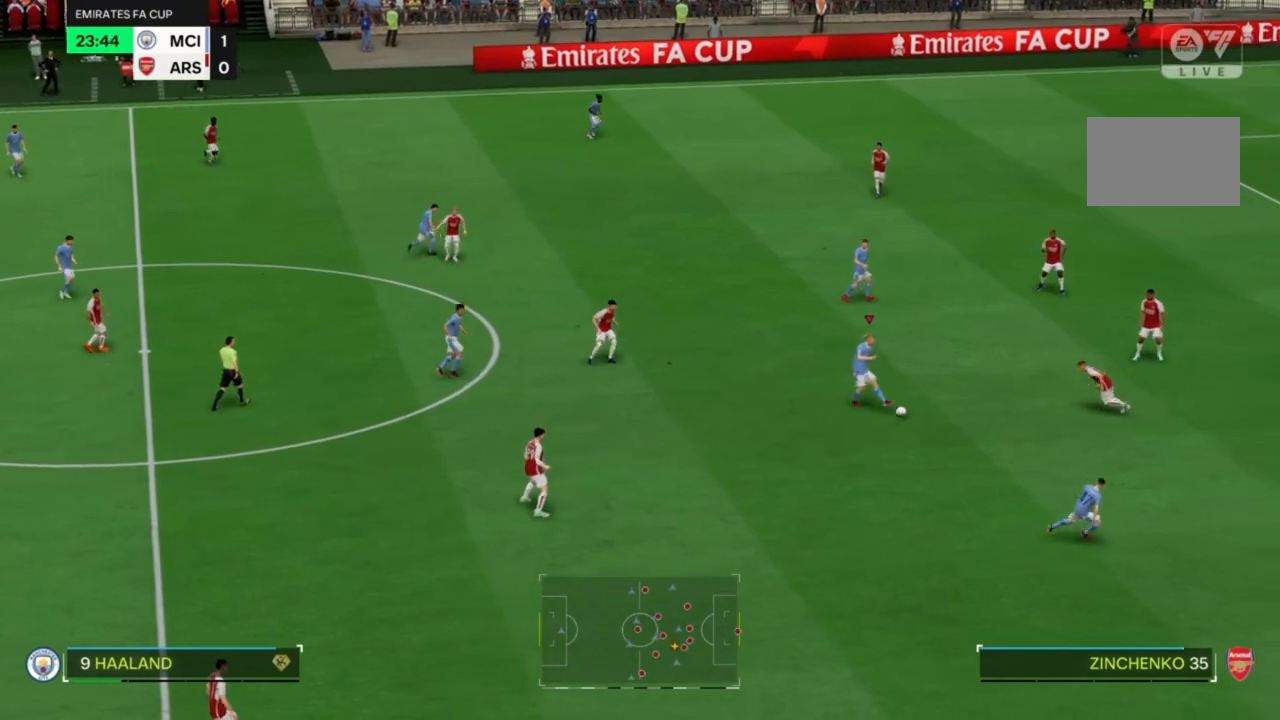
Gameplay with a controller (PlayStation layout); each line is a JSON object with the inputs held at the frame after it (dt_ms = milliseconds from this image to that frame). "events" lists button and stick changes between this image and that frame as [ms after this image, input, new state], when the widget could be followed in between. Not read: L3 R3.
{"dt_ms": 500, "buttons": [], "left_stick": "down-right", "right_stick": "center", "events": []}
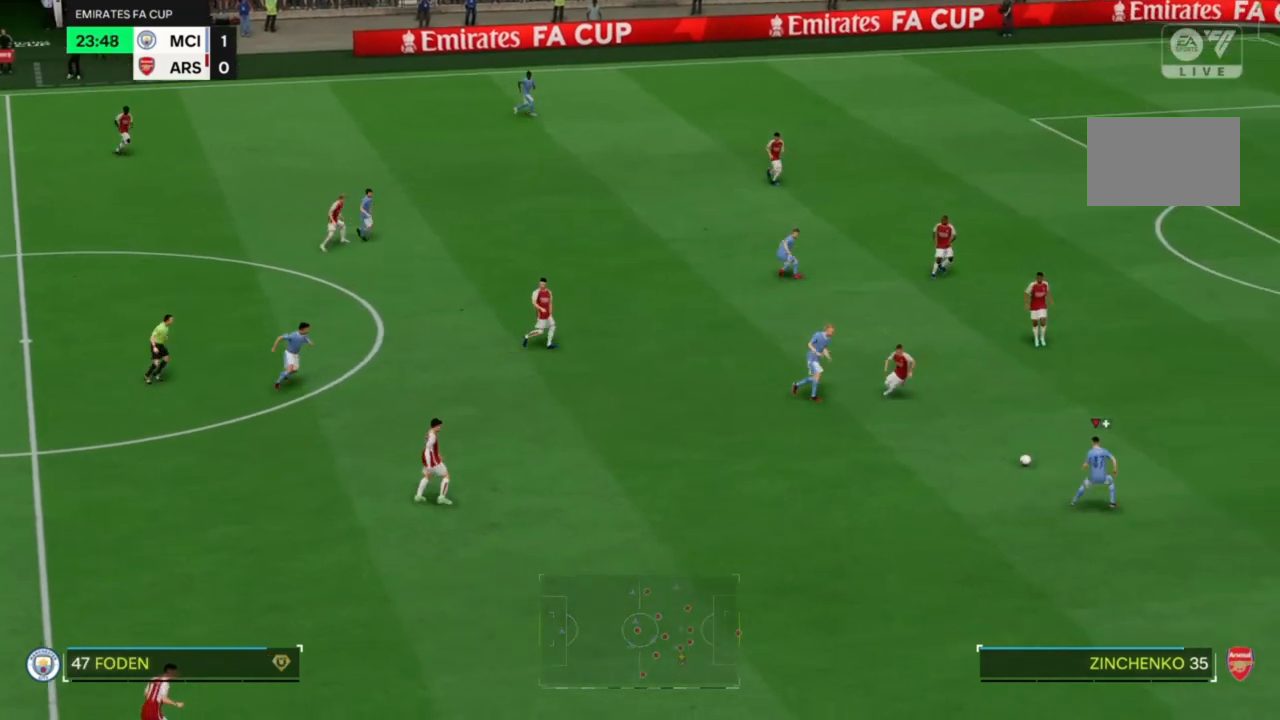
{"dt_ms": 500, "buttons": ["R2"], "left_stick": "right", "right_stick": "center", "events": [[33, "left_stick", "right"], [433, "R2", "down"]]}
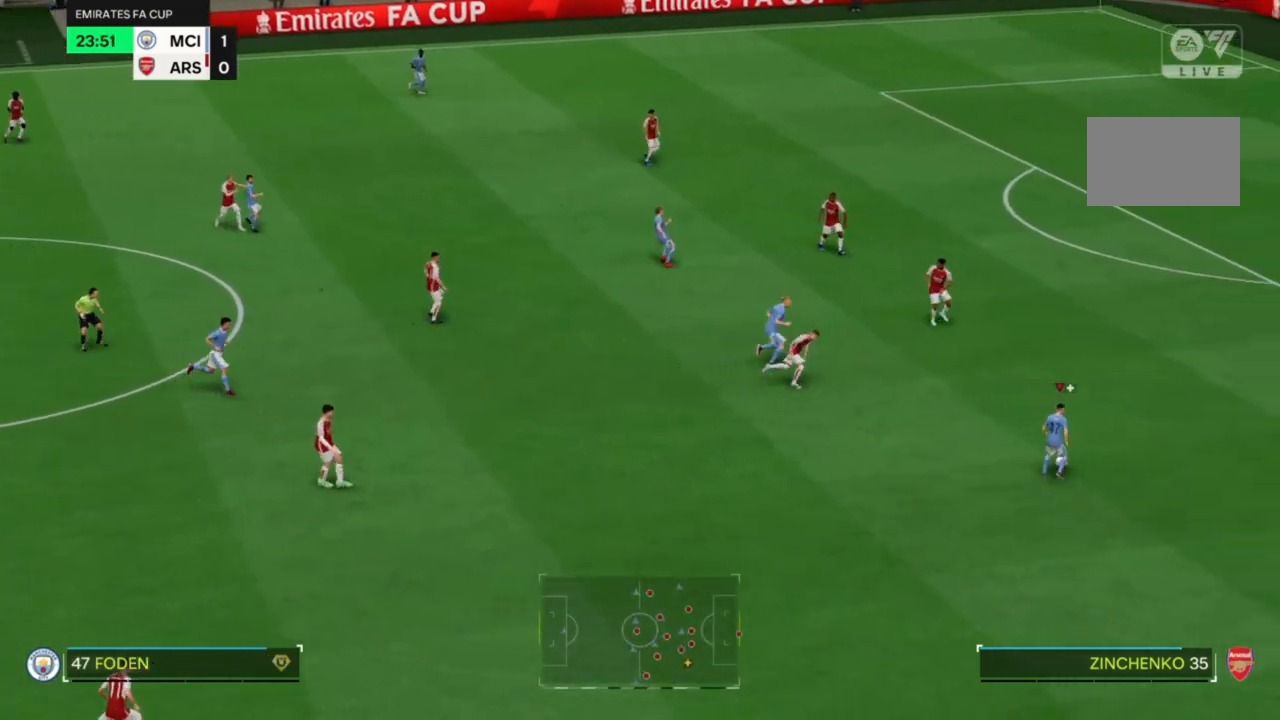
{"dt_ms": 500, "buttons": ["R2"], "left_stick": "right", "right_stick": "center", "events": []}
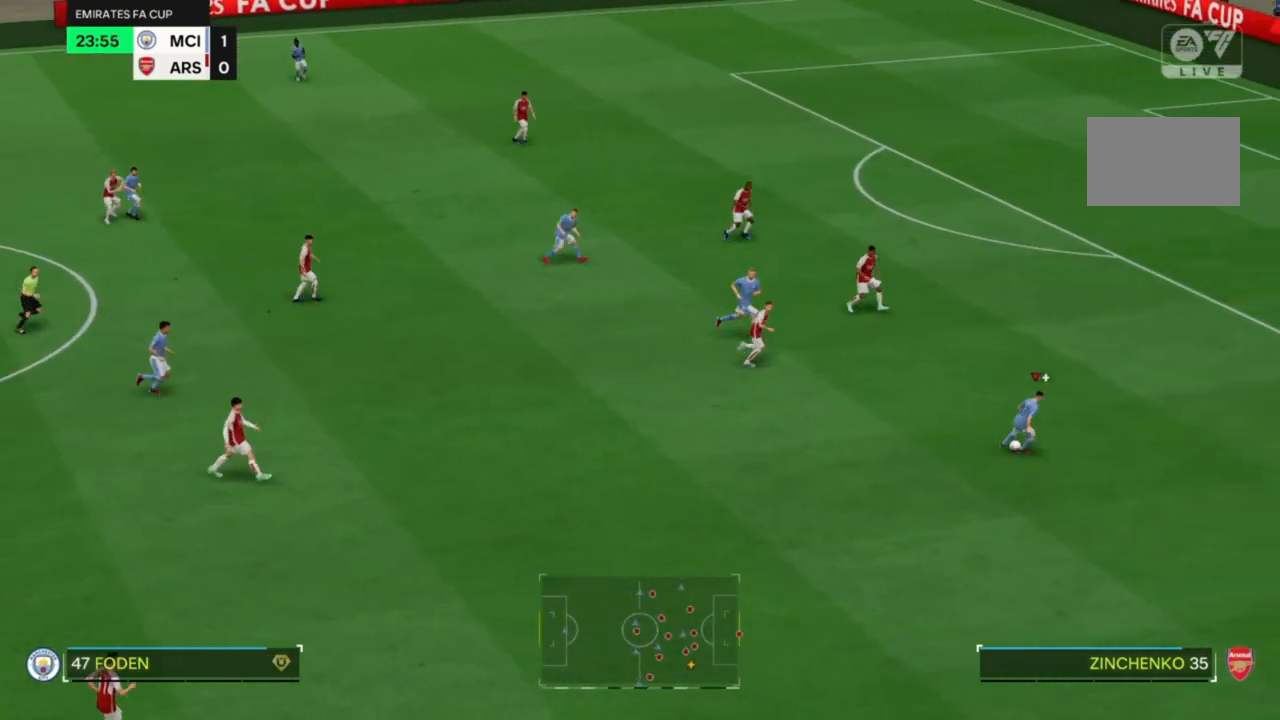
{"dt_ms": 500, "buttons": [], "left_stick": "up", "right_stick": "center", "events": [[133, "R2", "up"], [167, "left_stick", "up-right"], [367, "left_stick", "up"]]}
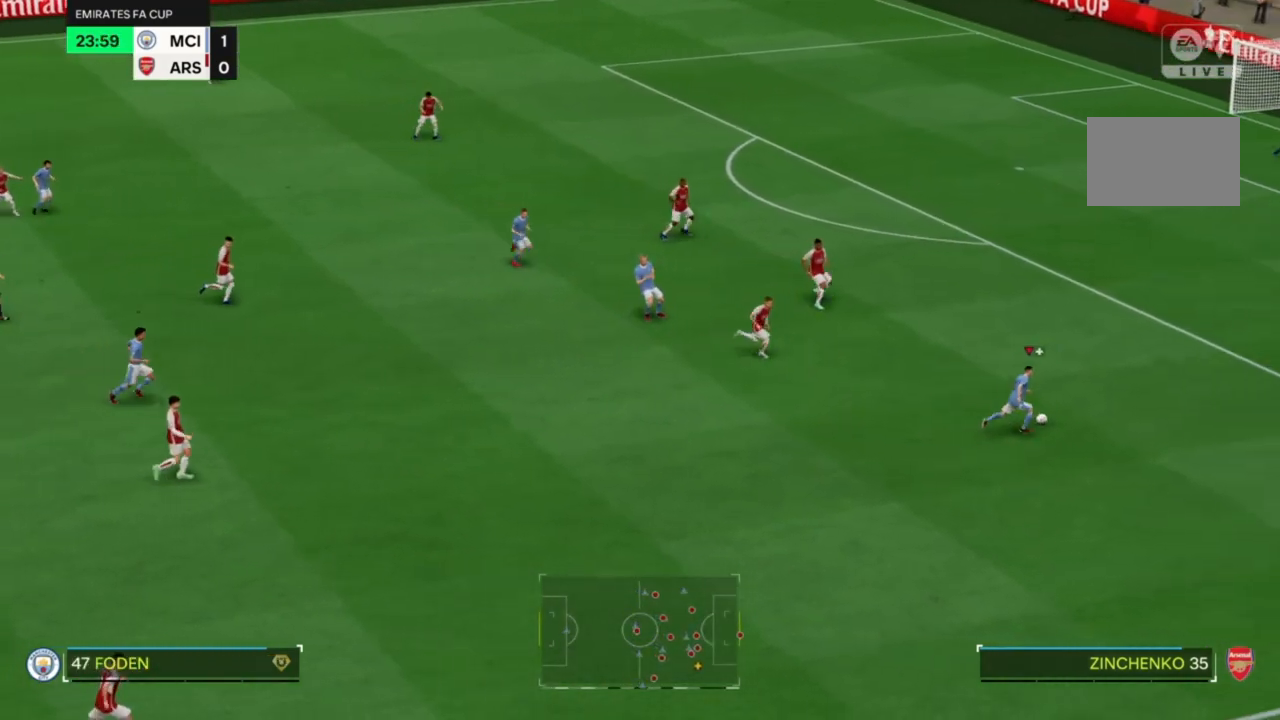
{"dt_ms": 500, "buttons": [], "left_stick": "up", "right_stick": "center", "events": []}
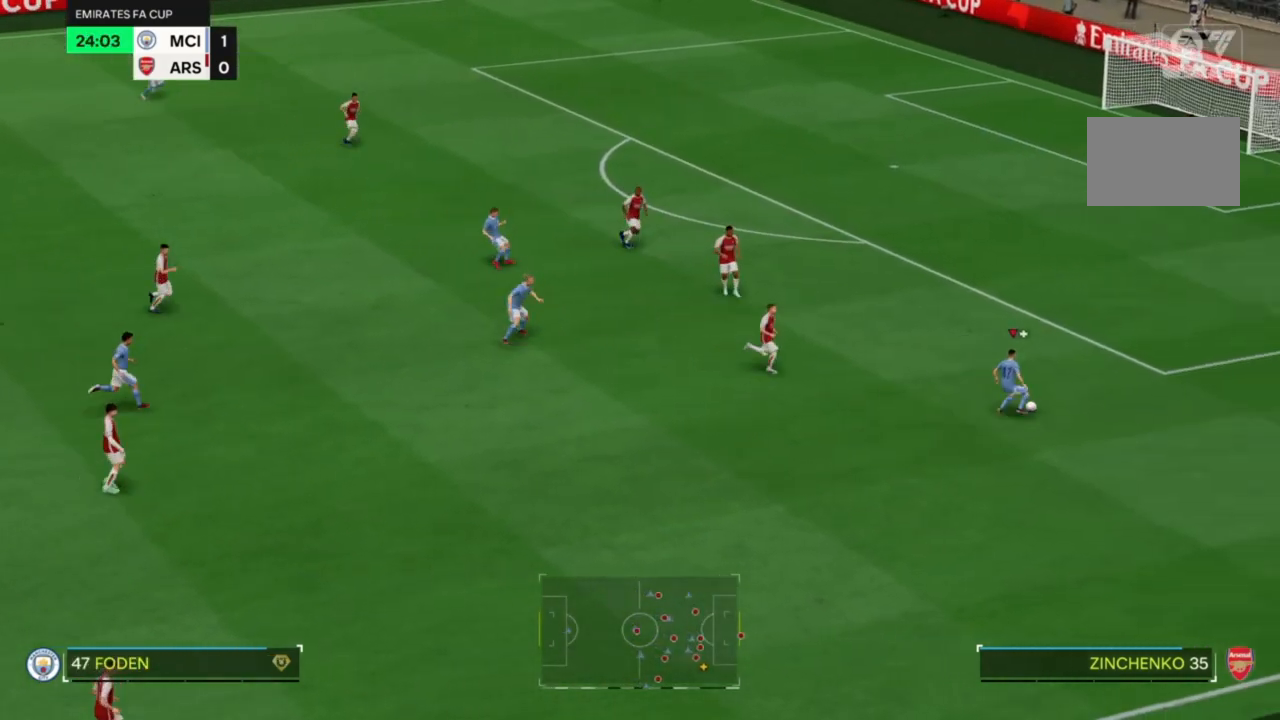
{"dt_ms": 500, "buttons": ["R2"], "left_stick": "right", "right_stick": "center", "events": [[67, "left_stick", "right"], [367, "R2", "down"]]}
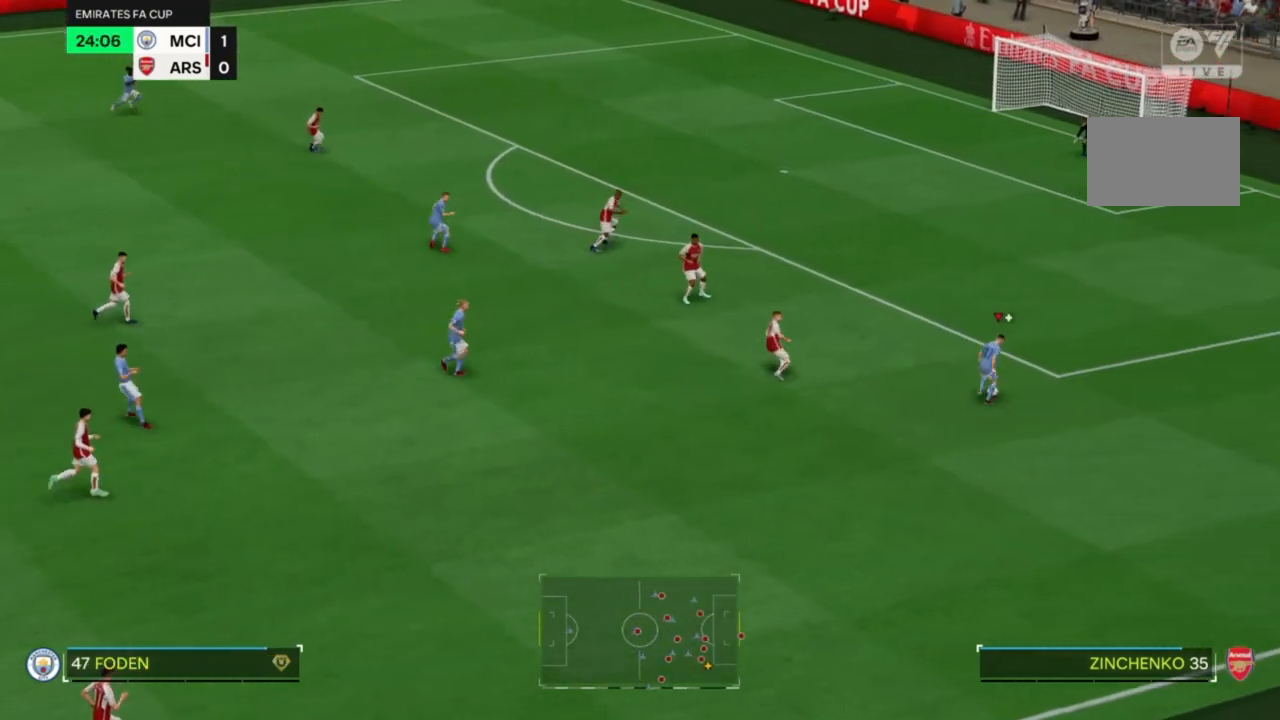
{"dt_ms": 500, "buttons": ["R2"], "left_stick": "right", "right_stick": "center", "events": []}
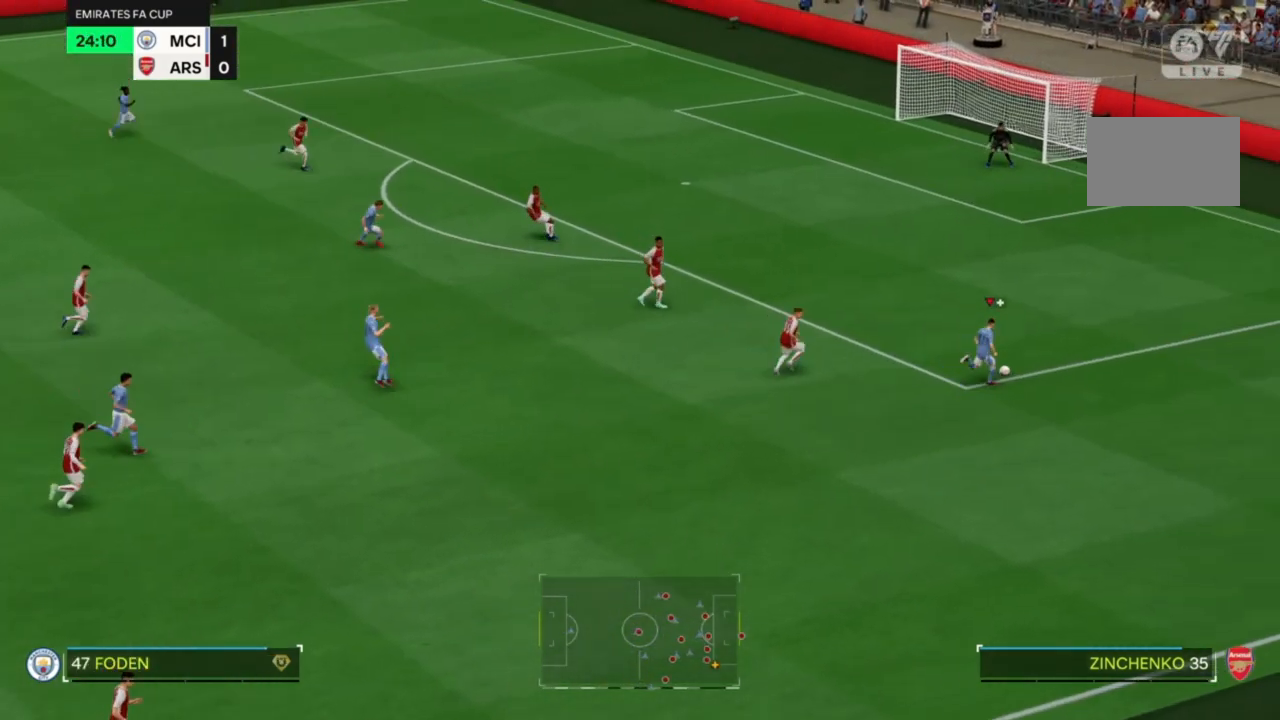
{"dt_ms": 1000, "buttons": [], "left_stick": "up", "right_stick": "center"}
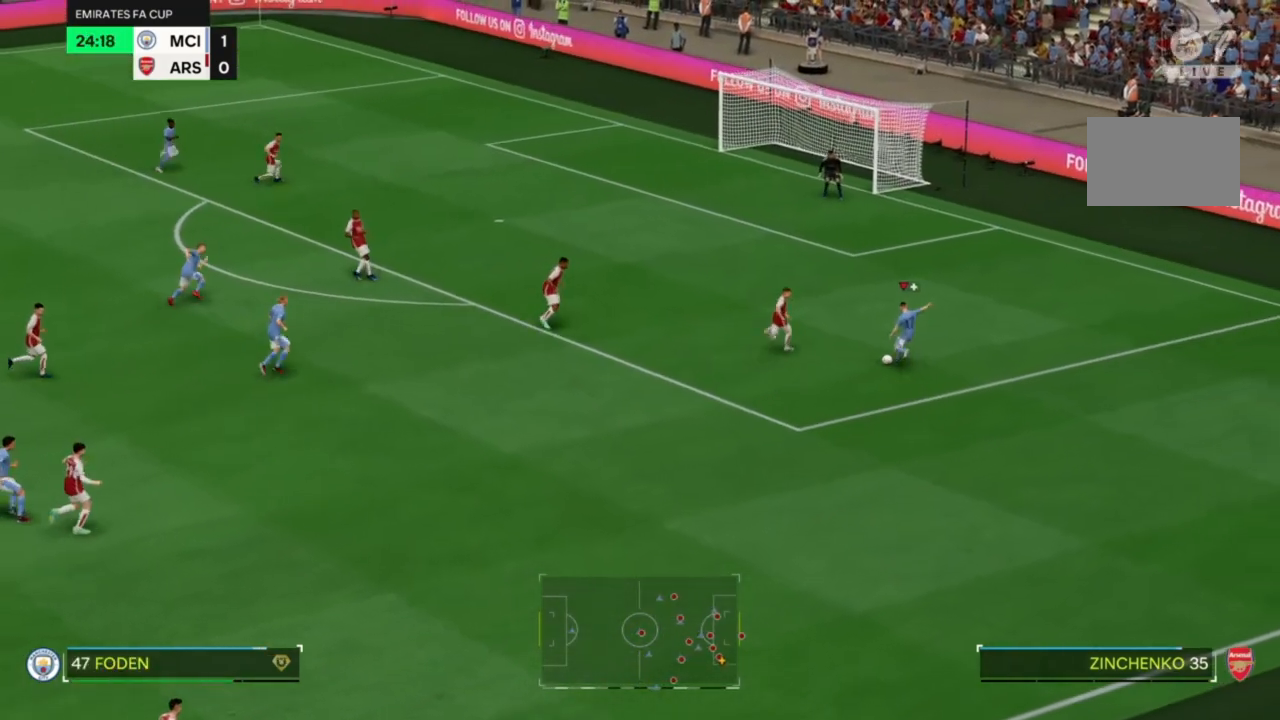
{"dt_ms": 500, "buttons": [], "left_stick": "up", "right_stick": "center", "events": []}
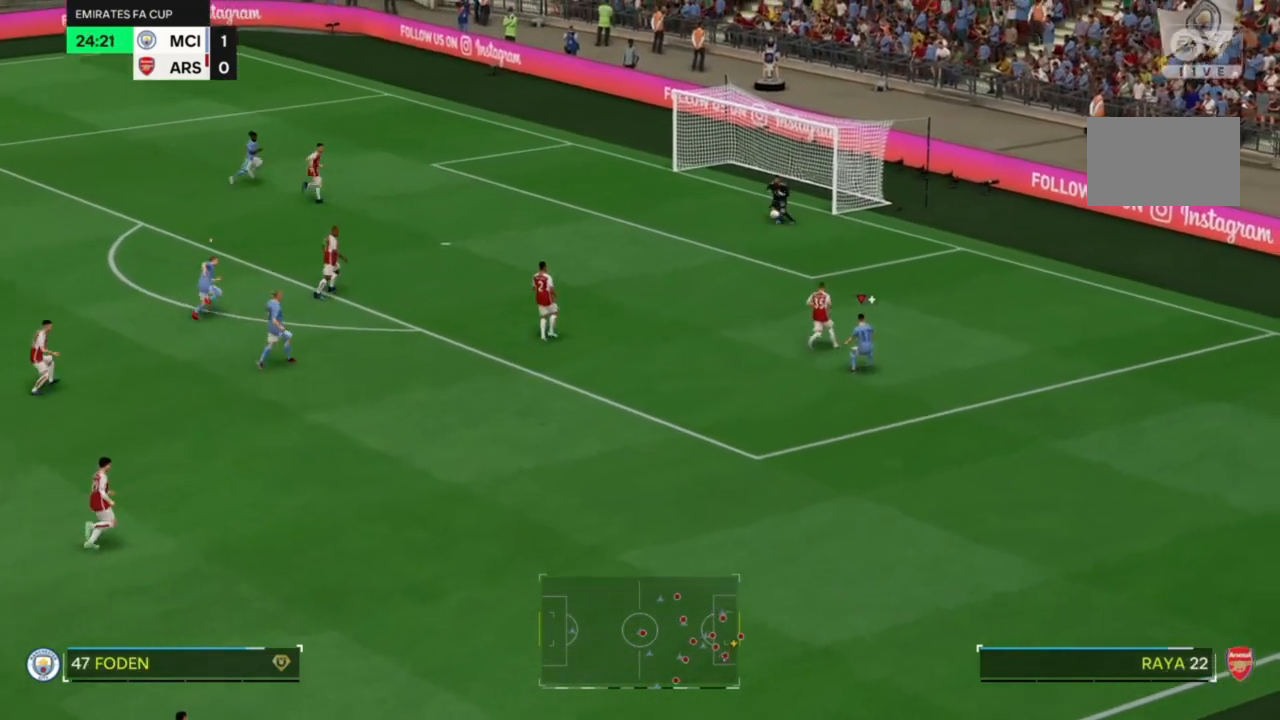
{"dt_ms": 500, "buttons": [], "left_stick": "up", "right_stick": "center", "events": []}
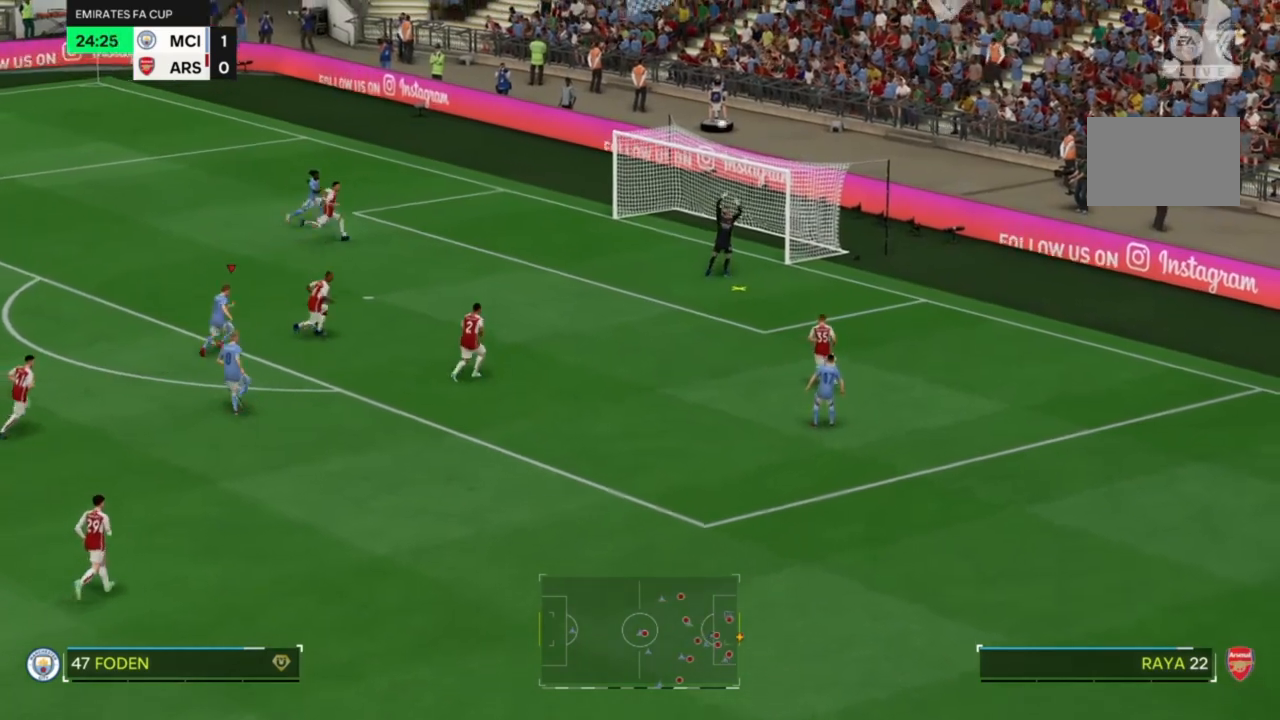
{"dt_ms": 500, "buttons": [], "left_stick": "up", "right_stick": "center", "events": []}
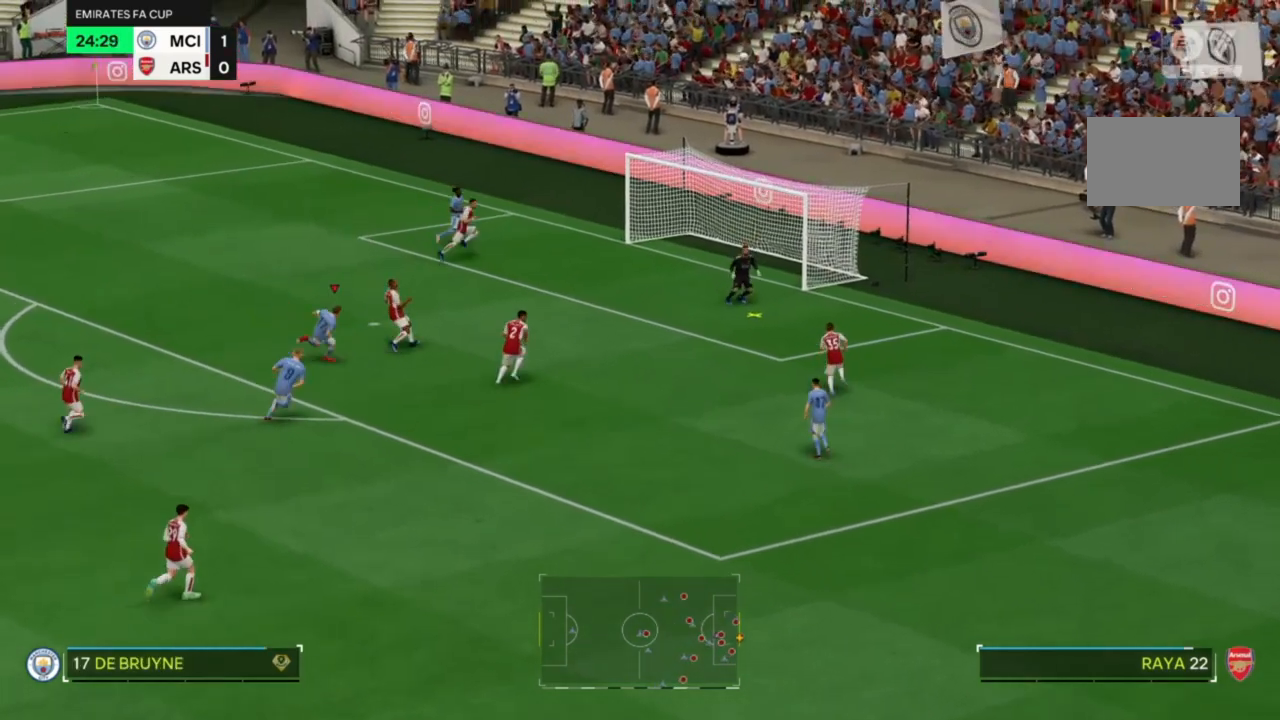
{"dt_ms": 500, "buttons": ["R2"], "left_stick": "up-right", "right_stick": "center", "events": [[400, "R2", "down"], [400, "left_stick", "up-right"]]}
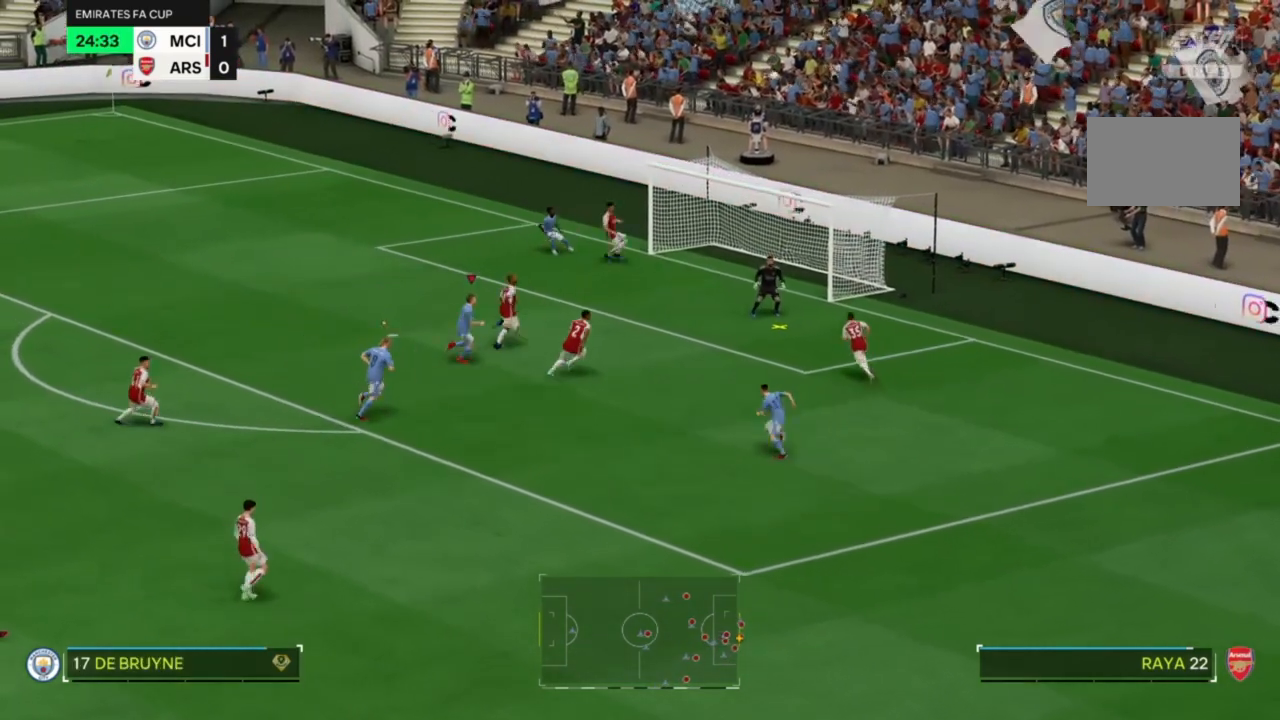
{"dt_ms": 1000, "buttons": [], "left_stick": "right", "right_stick": "center"}
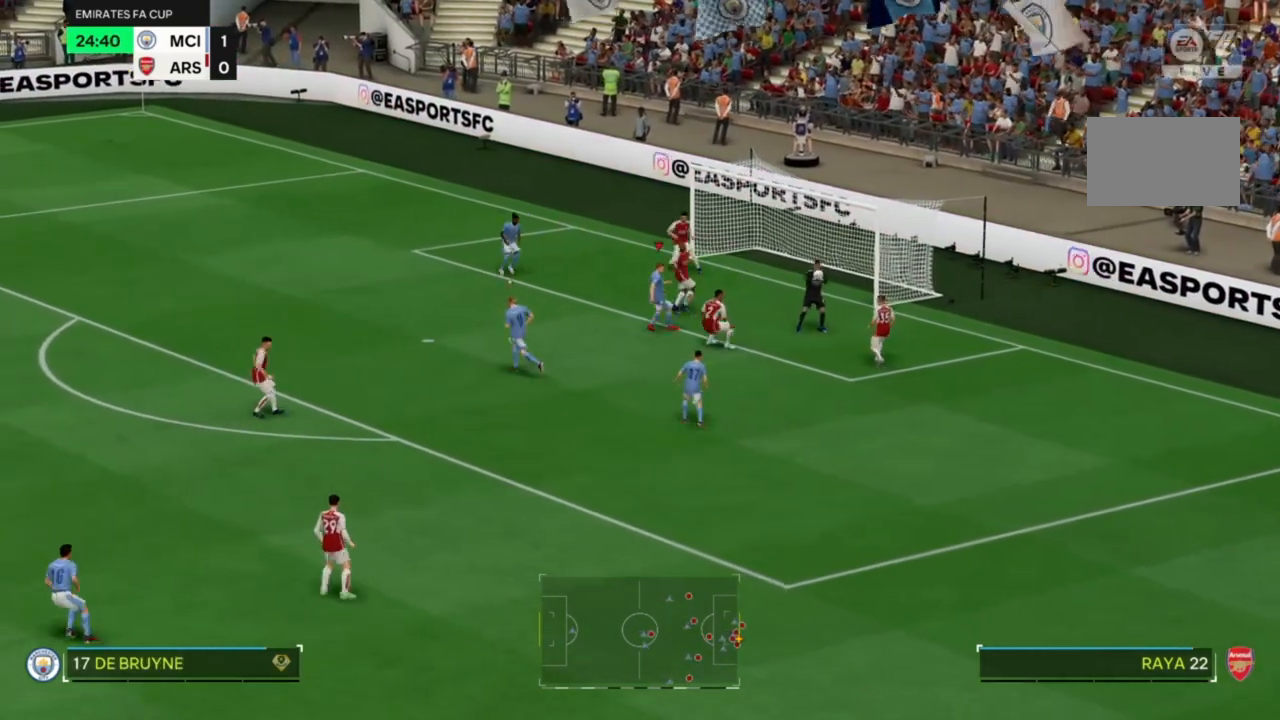
{"dt_ms": 1000, "buttons": [], "left_stick": "center", "right_stick": "center"}